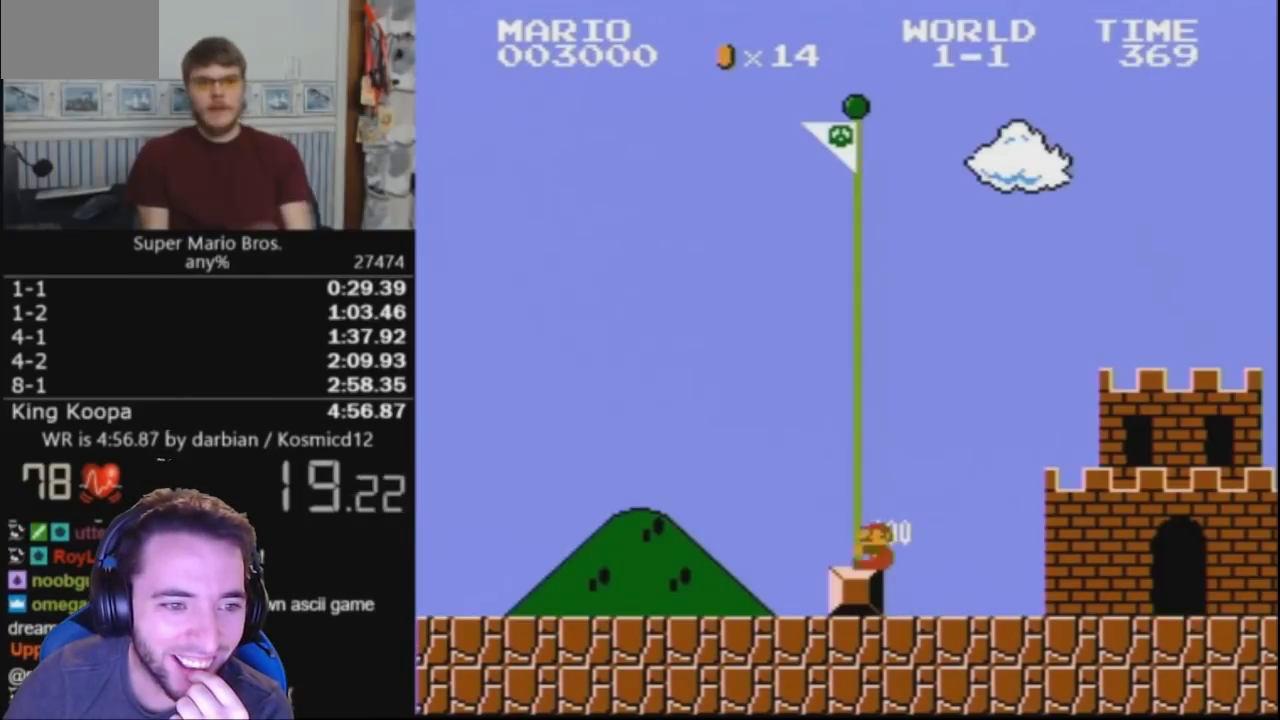
Gameplay with a controller (Nintendo layout); each line is a JSON object with the inputs held at the frame after it. "events" lists button and stick changes between this image and that frame as [ms after this image, input, new state], when the widget could be followed in between. Not read: L3 R3.
{"buttons": ["A", "B", "DPAD_UP", "DPAD_RIGHT"], "events": [[200, "DPAD_LEFT", "down"], [300, "DPAD_LEFT", "up"], [467, "A", "down"], [467, "B", "down"], [467, "DPAD_RIGHT", "down"], [467, "DPAD_UP", "down"]]}
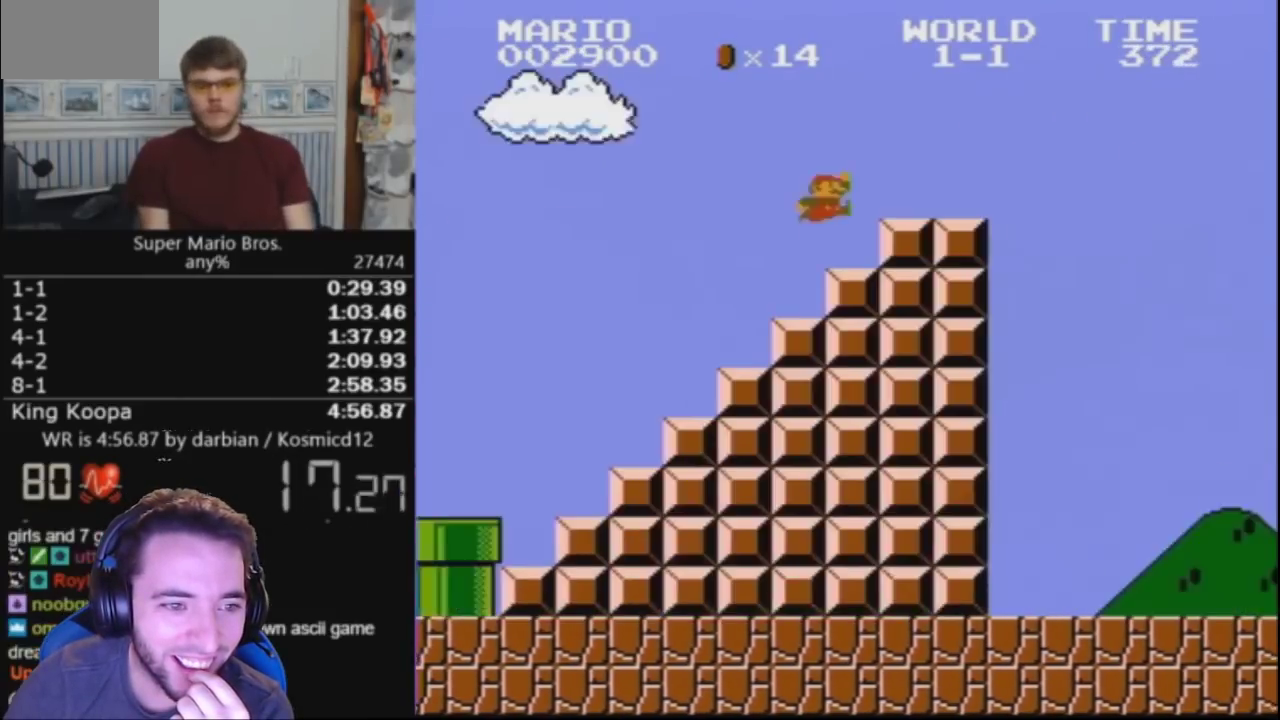
{"buttons": ["A", "B", "DPAD_UP", "DPAD_RIGHT"], "events": []}
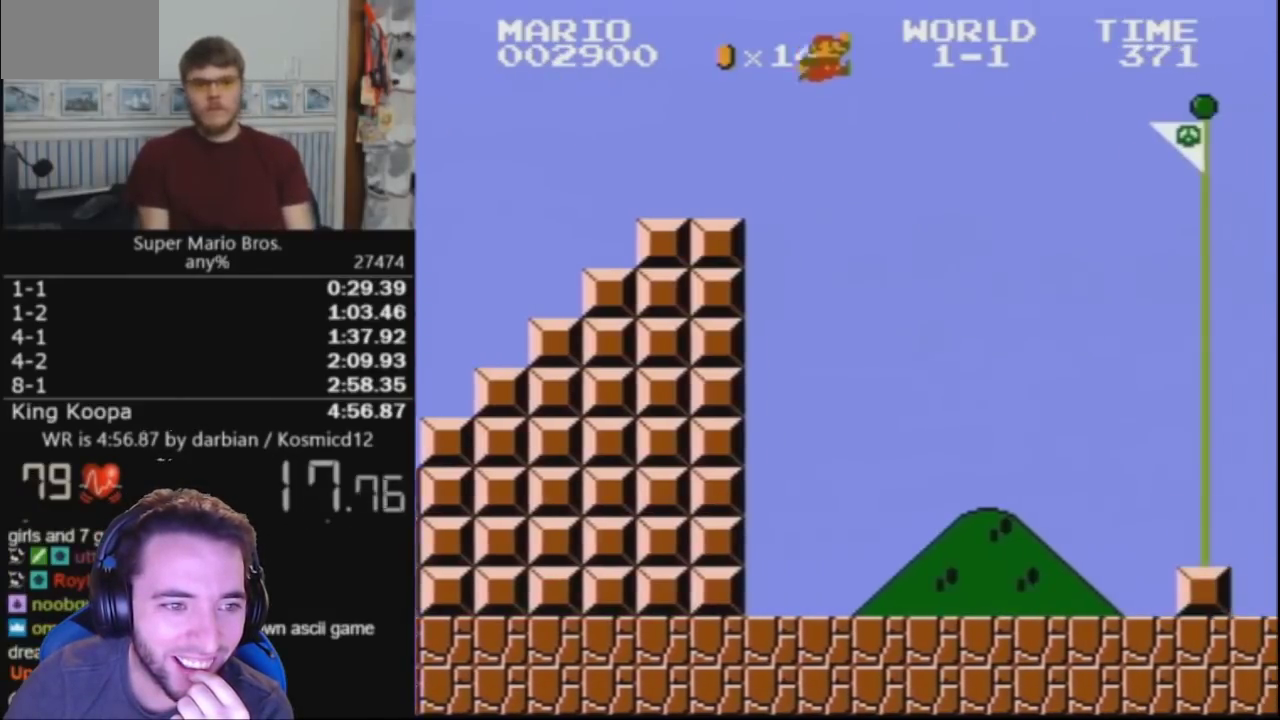
{"buttons": [], "events": [[100, "DPAD_UP", "up"], [167, "A", "up"], [167, "DPAD_RIGHT", "up"], [200, "B", "up"]]}
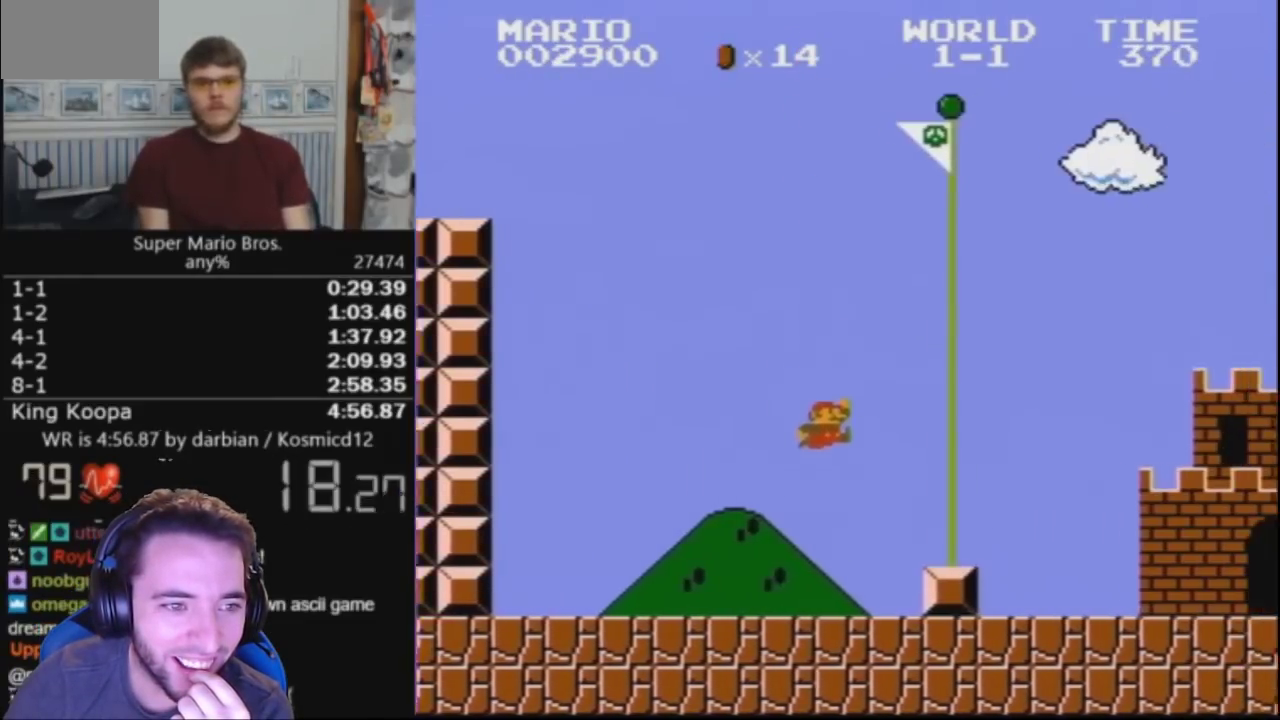
{"buttons": ["A"], "events": [[267, "DPAD_LEFT", "down"], [333, "A", "down"], [367, "DPAD_LEFT", "up"]]}
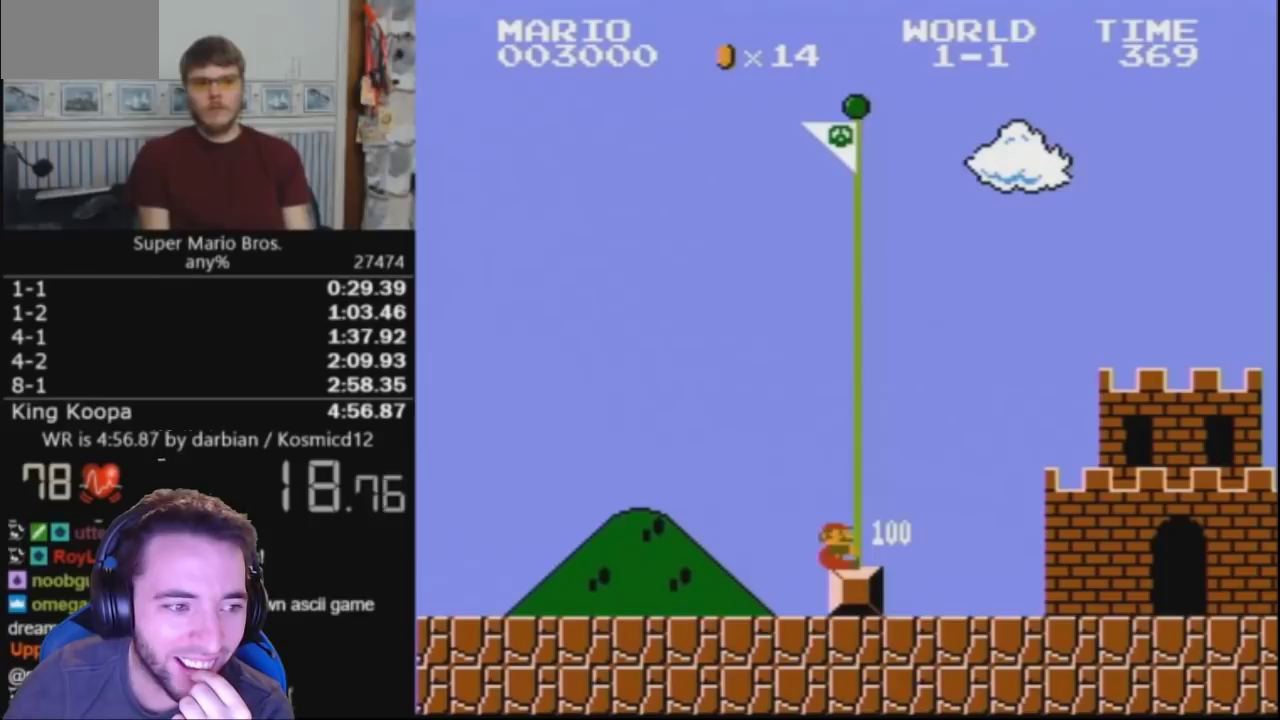
{"buttons": [], "events": [[233, "A", "up"]]}
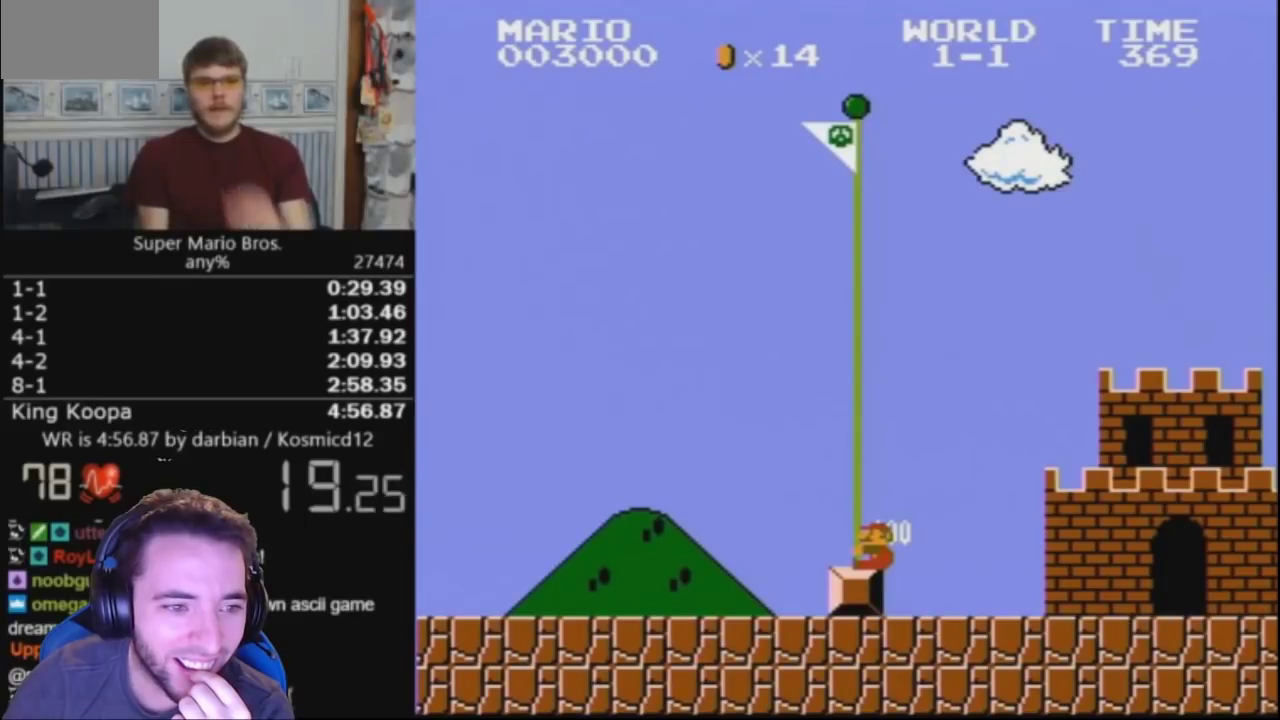
{"buttons": [], "events": []}
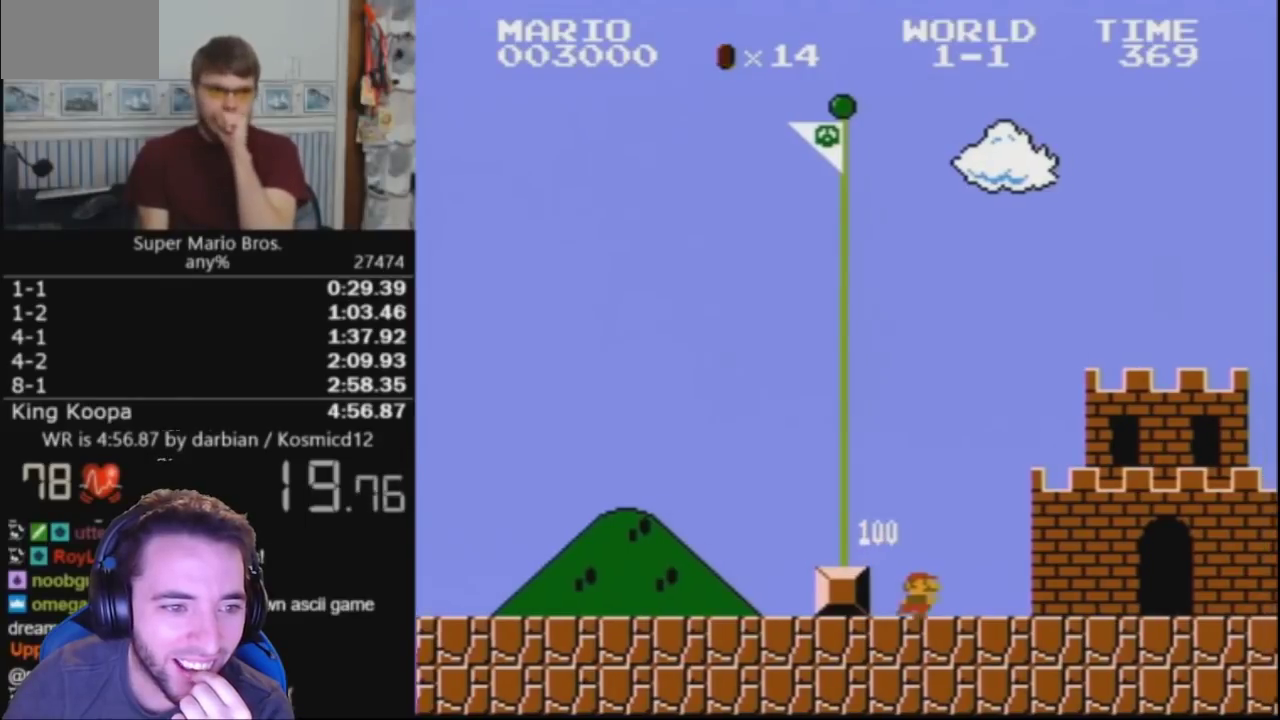
{"buttons": [], "events": []}
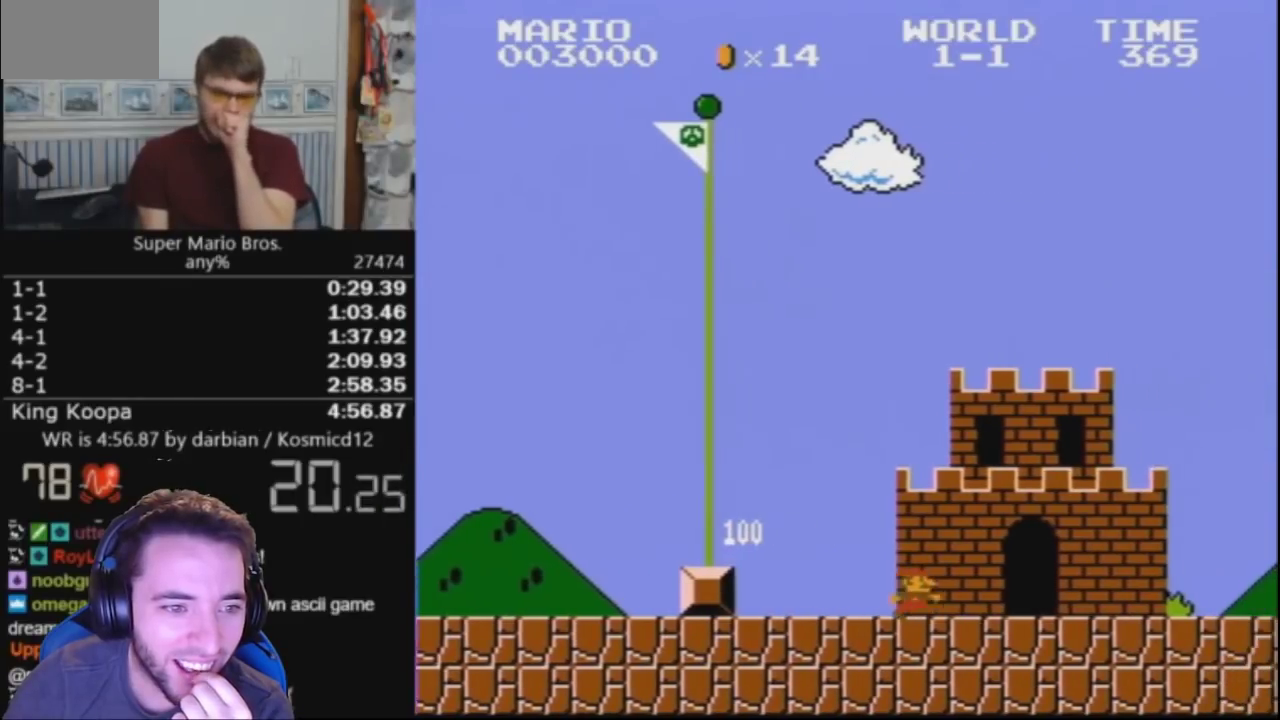
{"buttons": [], "events": []}
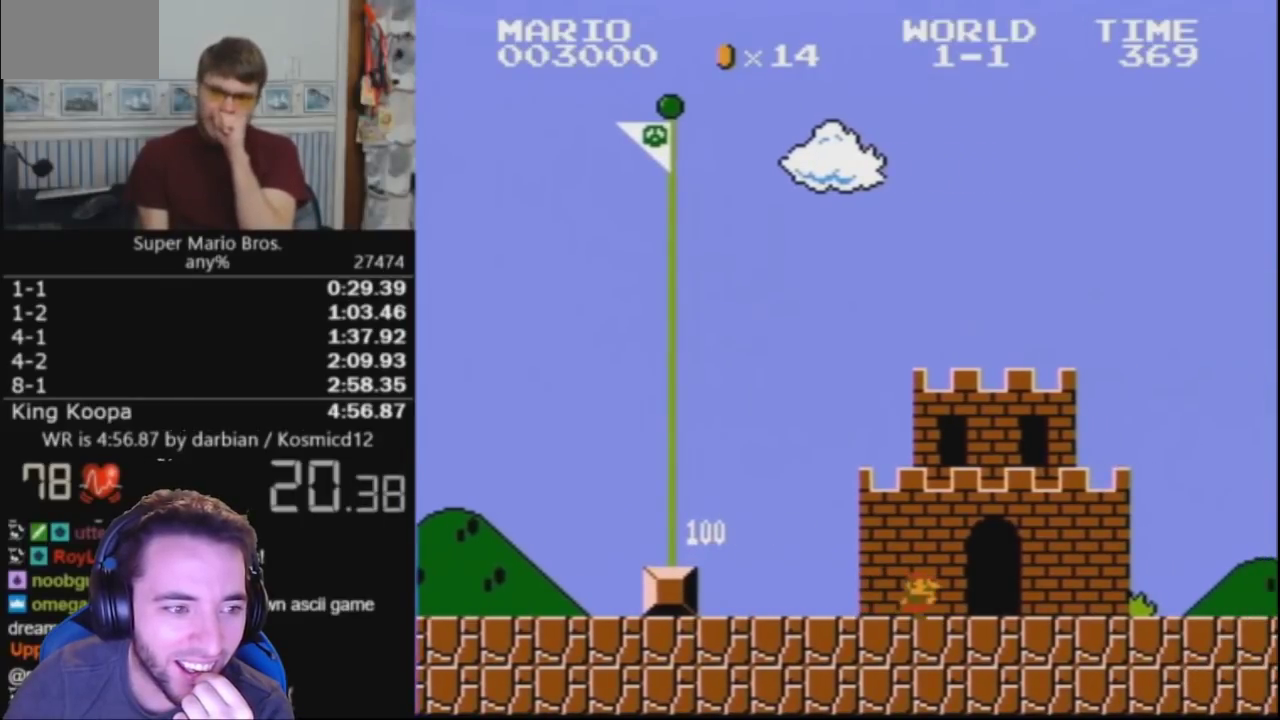
{"buttons": [], "events": []}
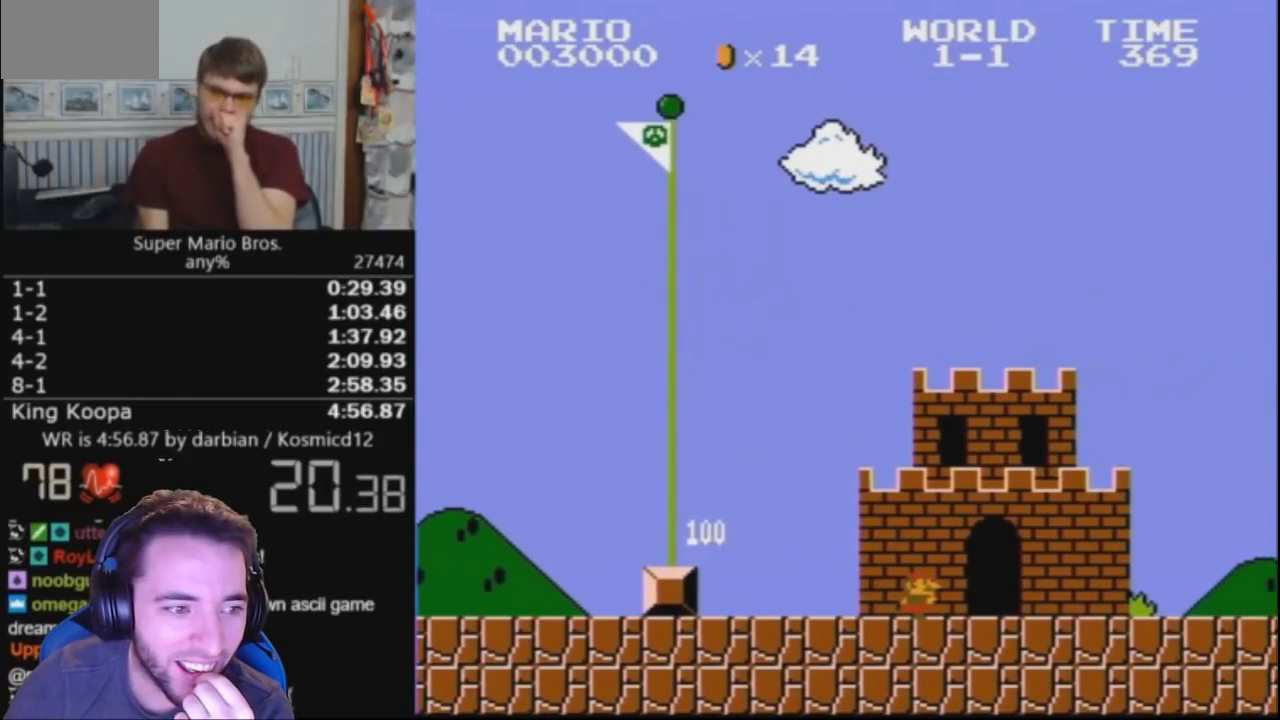
{"buttons": [], "events": []}
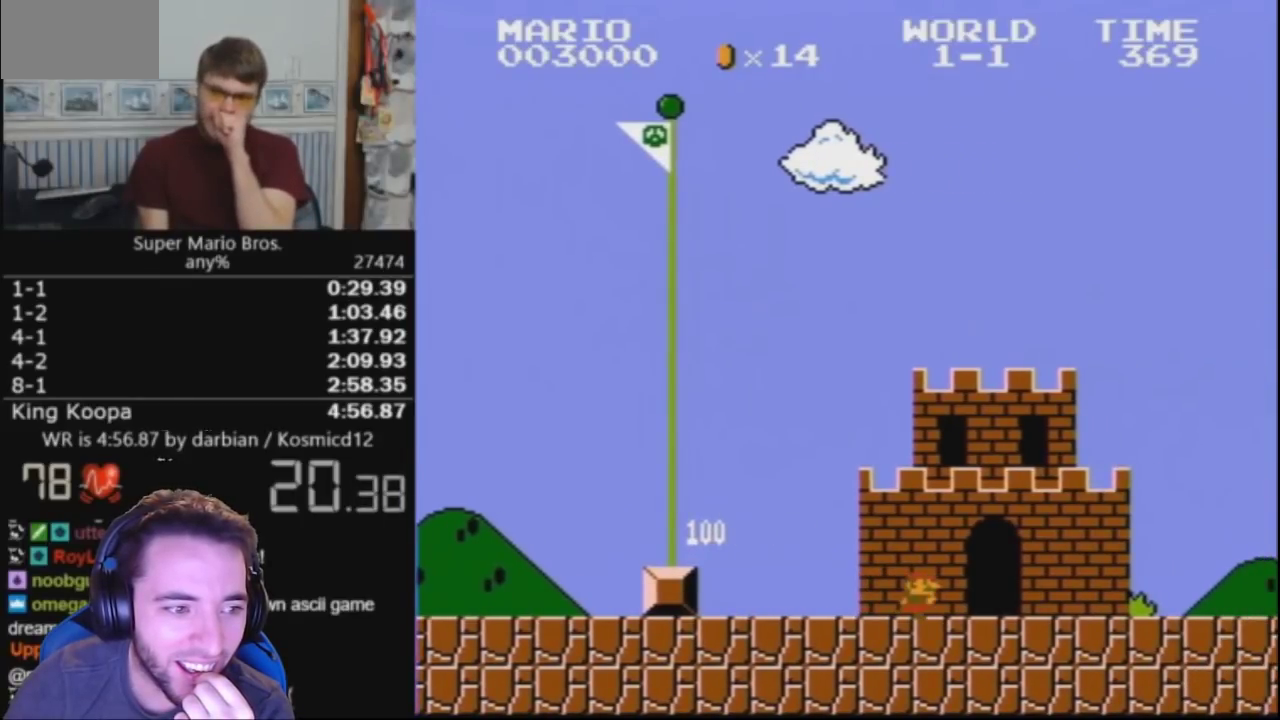
{"buttons": ["A", "B", "DPAD_UP", "DPAD_RIGHT"], "events": [[433, "A", "down"], [433, "B", "down"], [433, "DPAD_RIGHT", "down"], [433, "DPAD_UP", "down"]]}
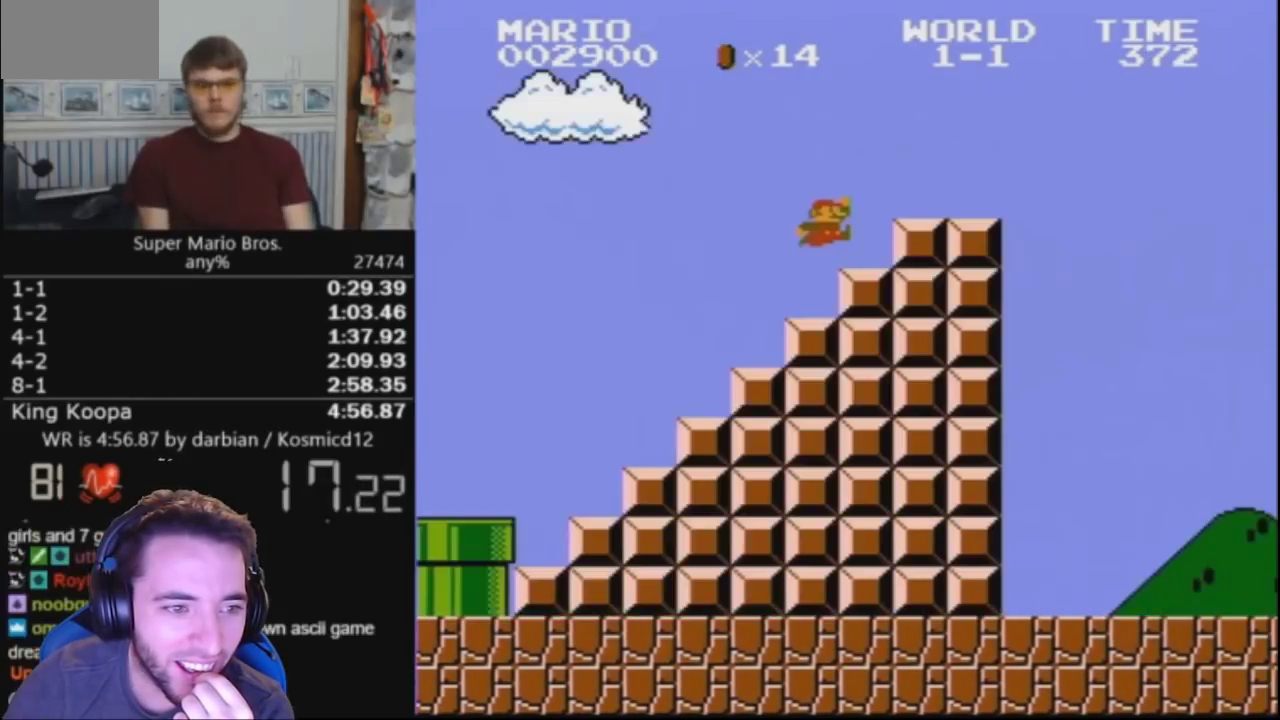
{"buttons": ["A", "B", "DPAD_UP", "DPAD_RIGHT"], "events": []}
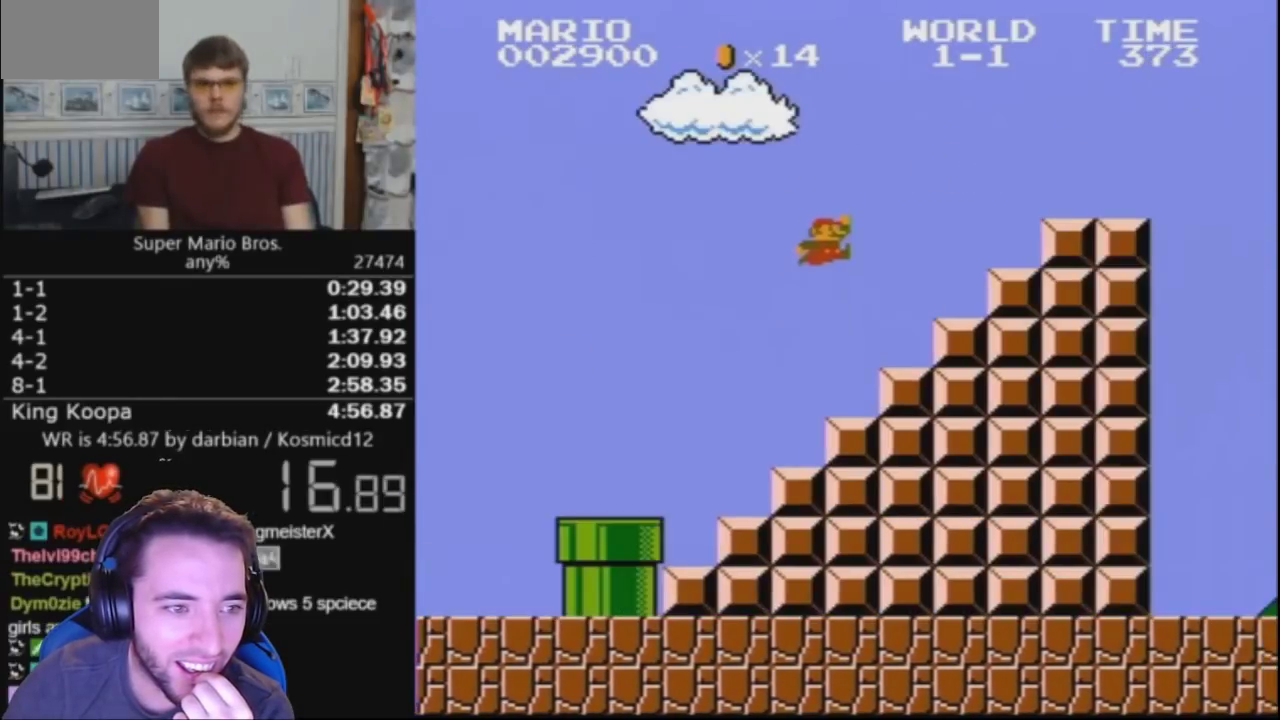
{"buttons": ["B", "DPAD_RIGHT"], "events": [[33, "A", "up"], [33, "DPAD_UP", "up"]]}
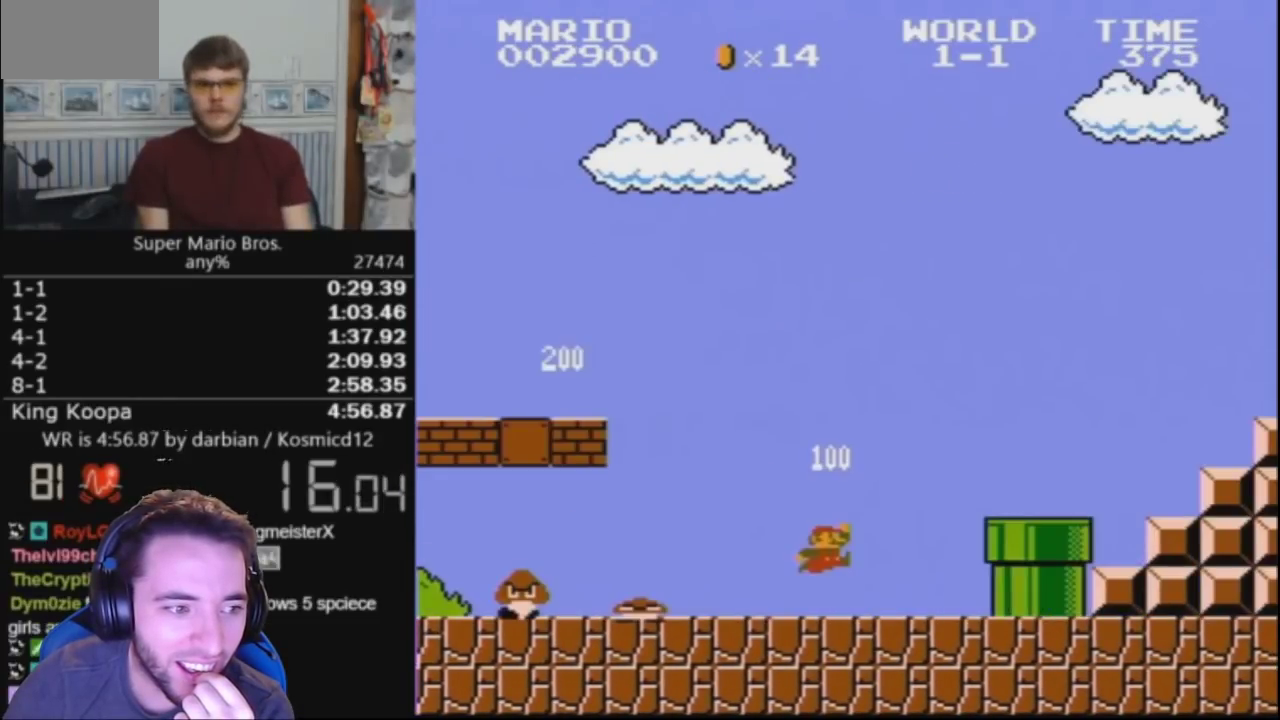
{"buttons": ["B", "DPAD_RIGHT"], "events": [[133, "A", "down"], [267, "A", "up"]]}
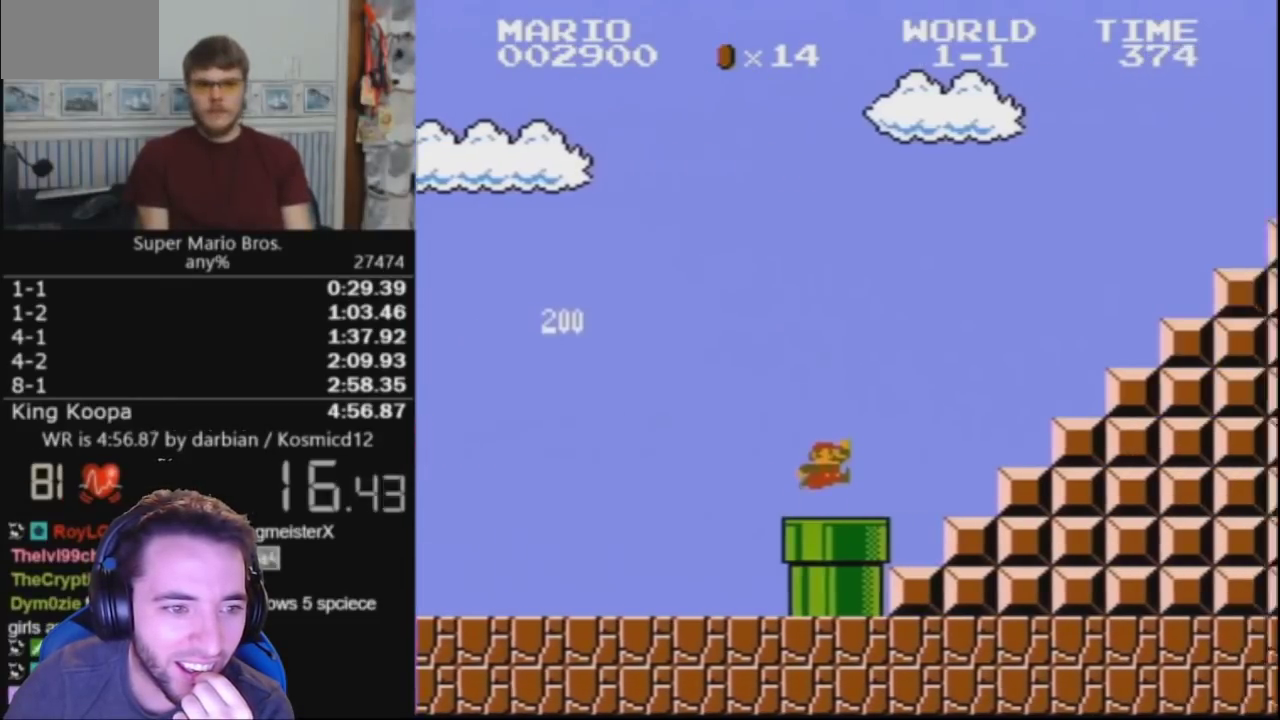
{"buttons": ["A", "B", "DPAD_UP", "DPAD_RIGHT"], "events": [[100, "A", "down"], [100, "DPAD_UP", "down"]]}
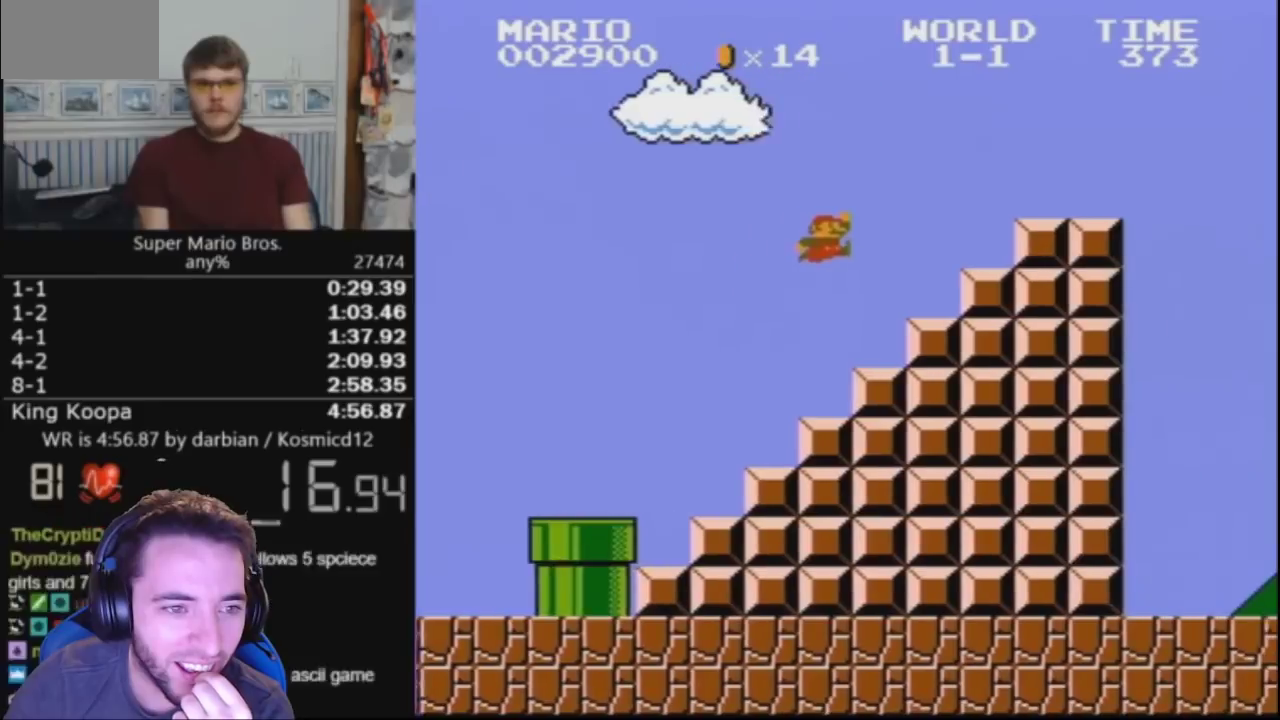
{"buttons": ["A", "B", "DPAD_UP", "DPAD_RIGHT"], "events": [[100, "A", "up"], [133, "B", "up"], [267, "B", "down"], [300, "A", "down"]]}
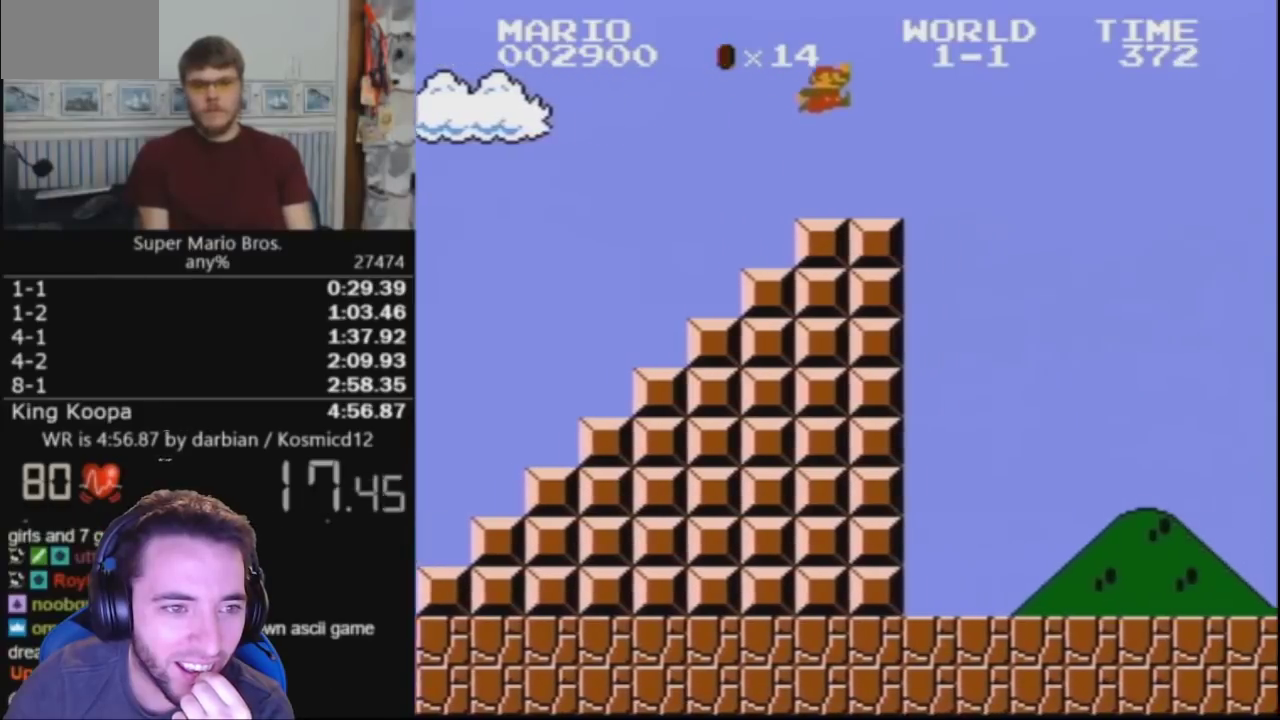
{"buttons": [], "events": [[433, "DPAD_UP", "up"], [467, "A", "up"], [467, "DPAD_RIGHT", "up"], [500, "B", "up"]]}
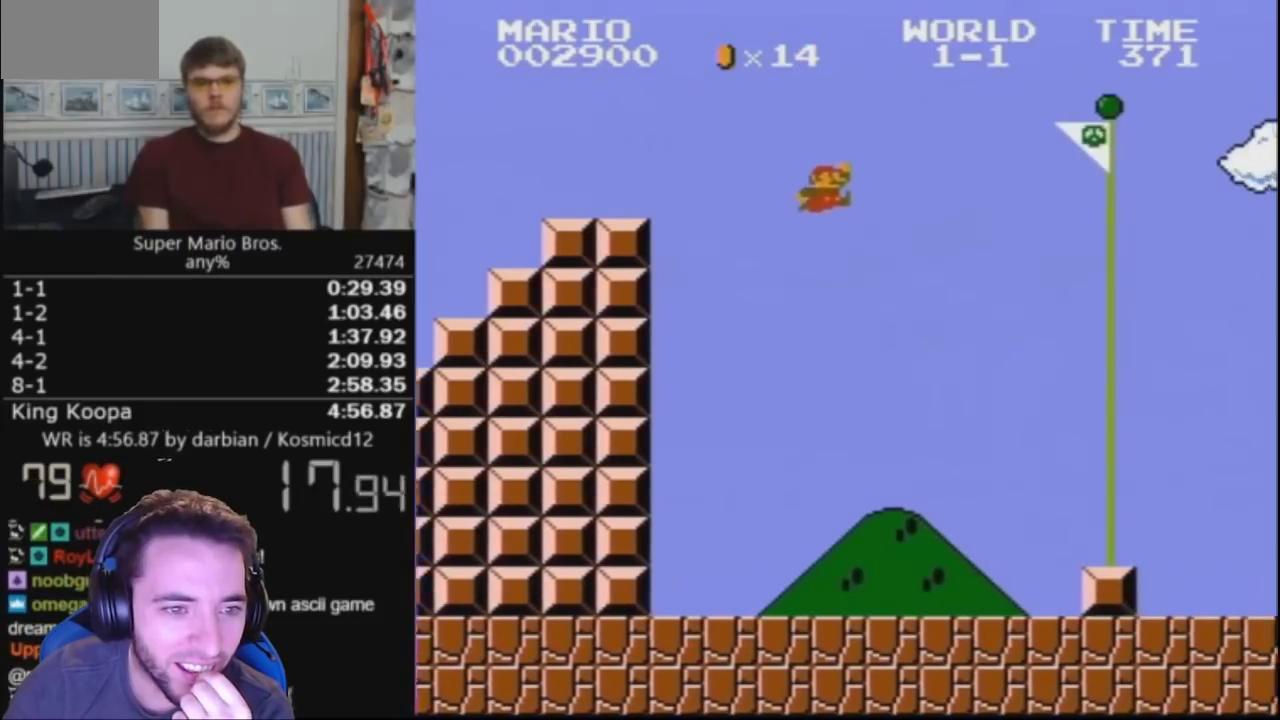
{"buttons": [], "events": []}
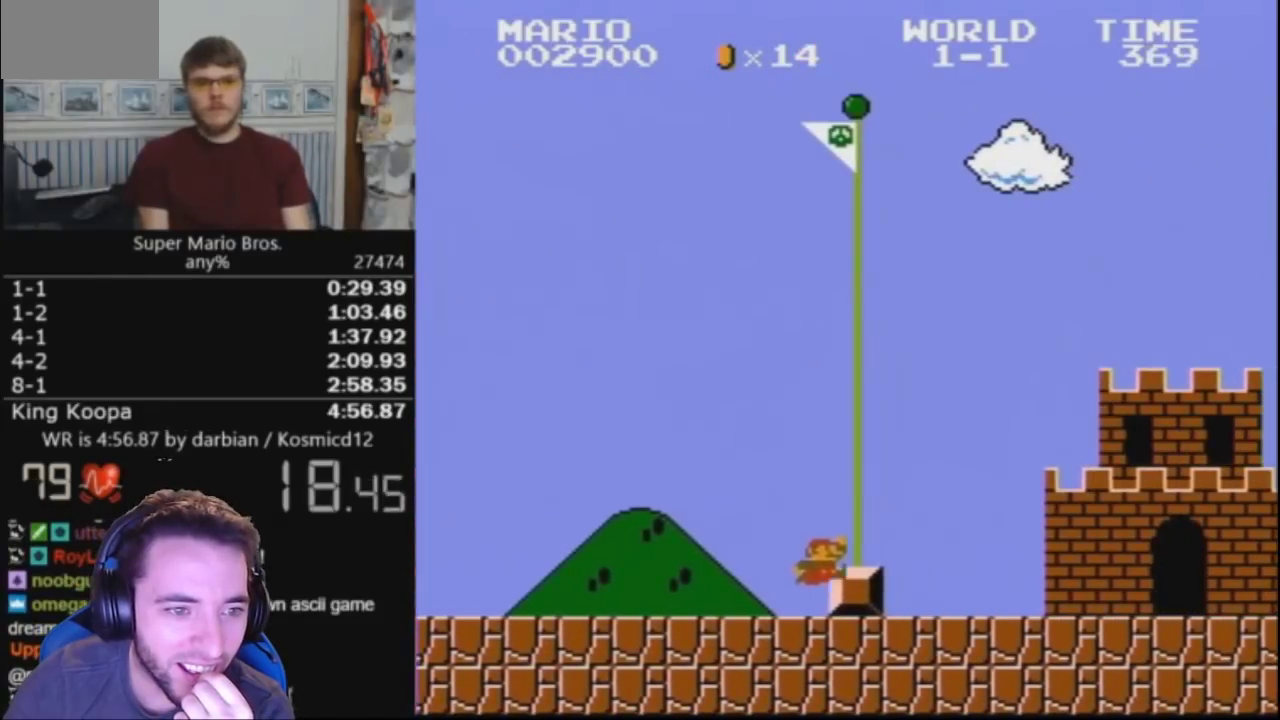
{"buttons": ["A"], "events": [[67, "DPAD_LEFT", "down"], [133, "A", "down"], [167, "DPAD_LEFT", "up"]]}
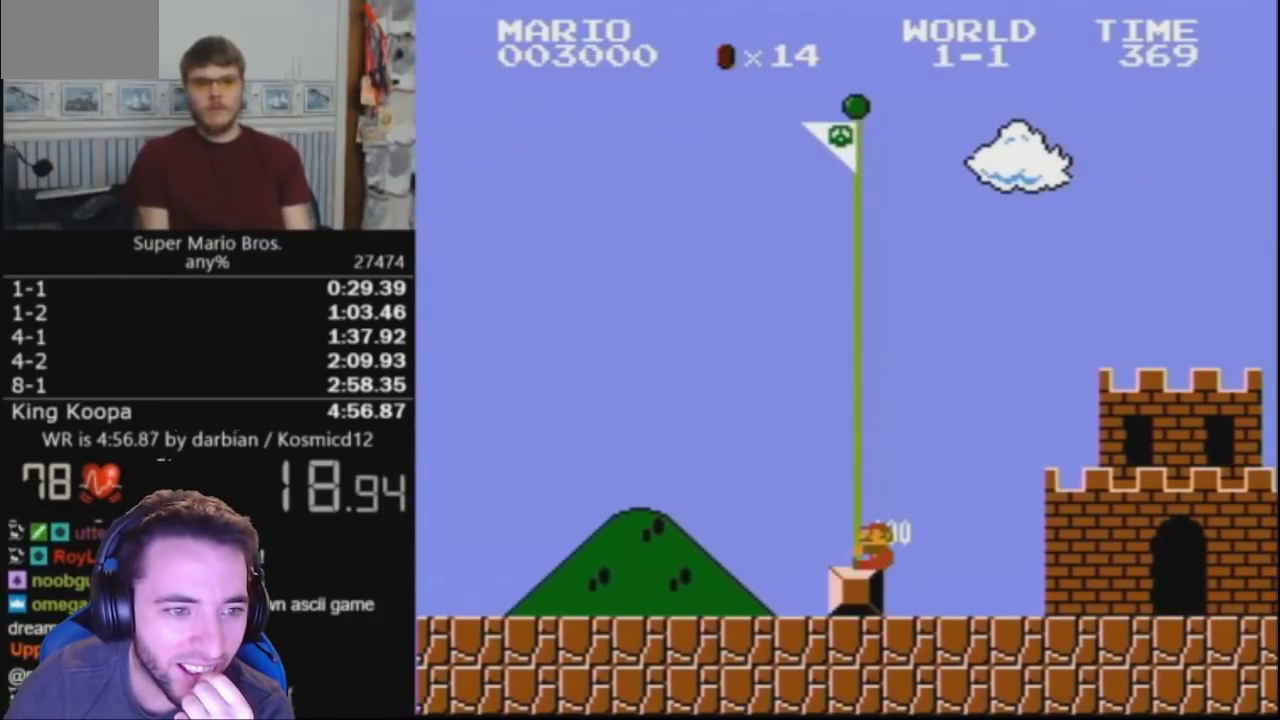
{"buttons": [], "events": [[33, "A", "up"]]}